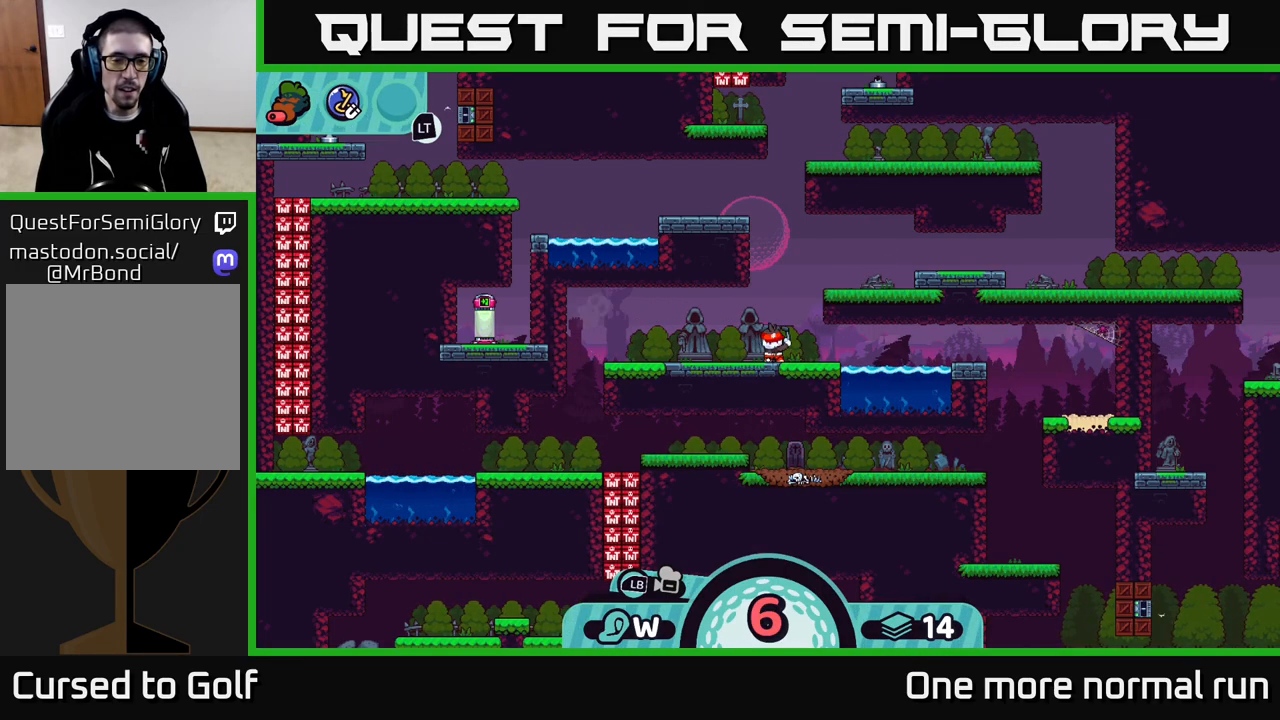
Gameplay with a controller (Xbox layout); each line is a JSON object with the inputs held at the frame after it. "events" lists button and stick changes between this image and that frame as [ms after this image, input, new state], when the widget could be followed in between.
{"buttons": [], "left_stick": "center", "right_stick": "center", "events": []}
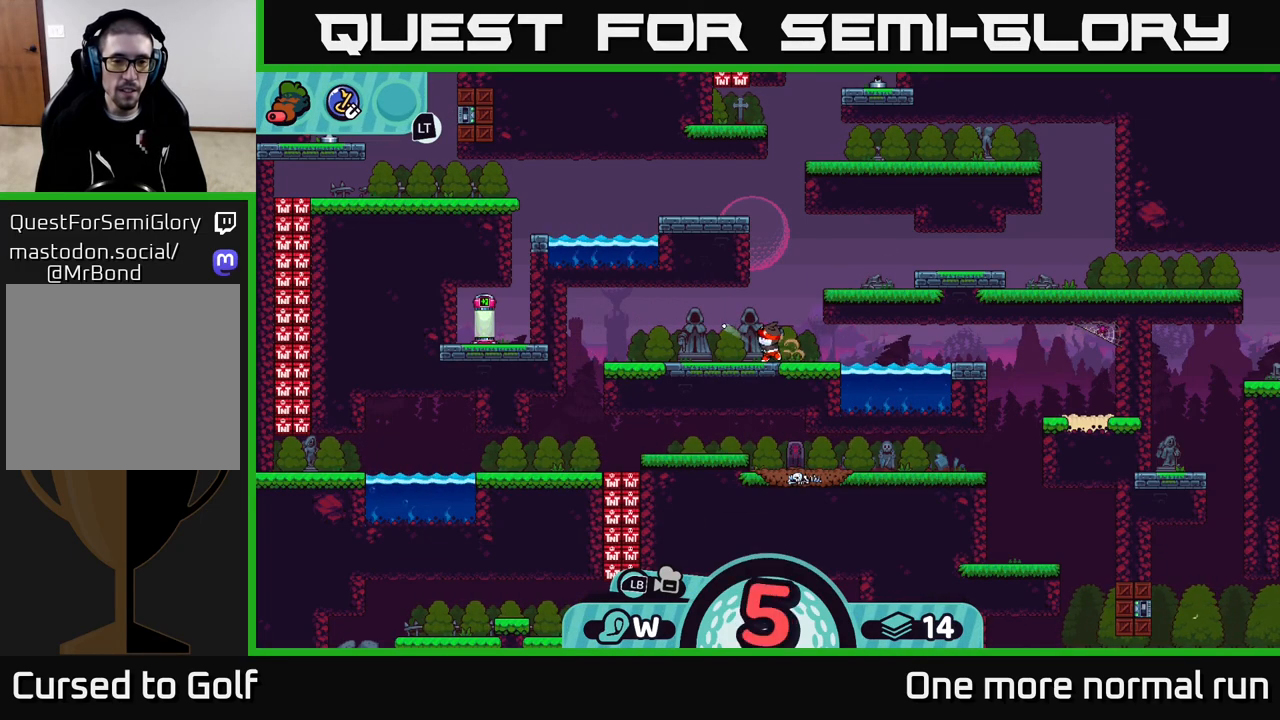
{"buttons": [], "left_stick": "center", "right_stick": "center", "events": []}
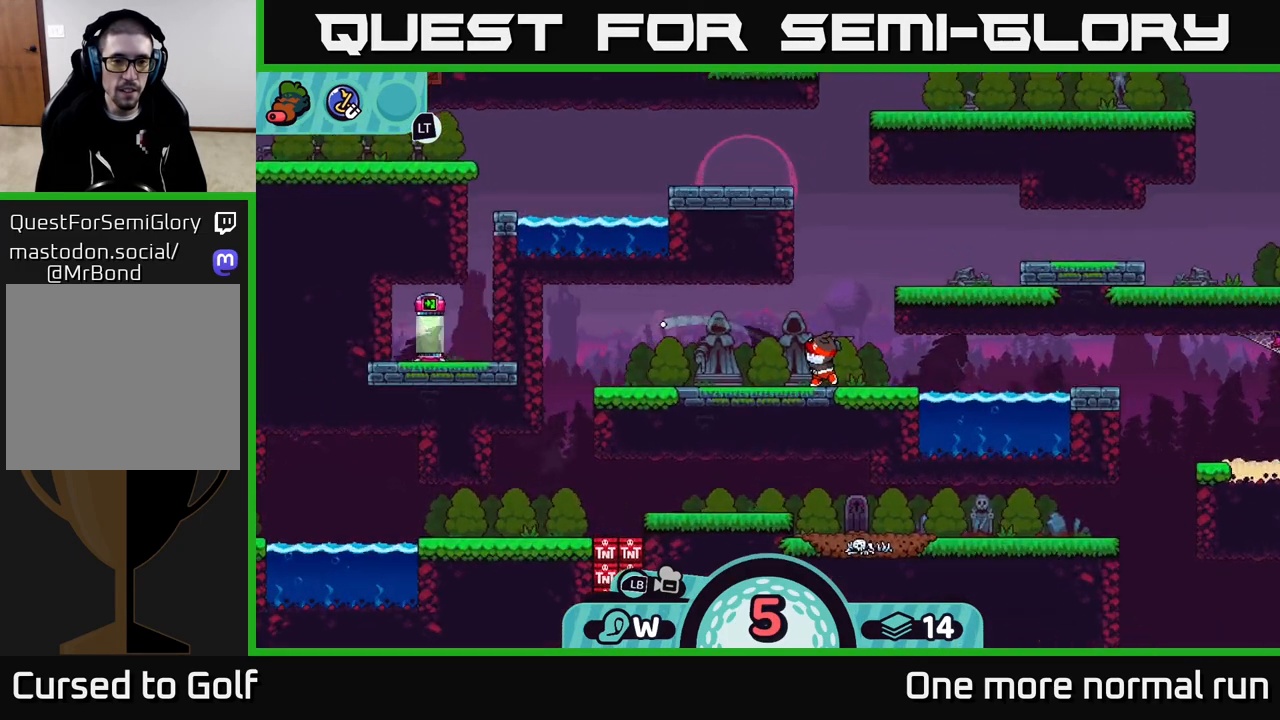
{"buttons": [], "left_stick": "center", "right_stick": "center", "events": []}
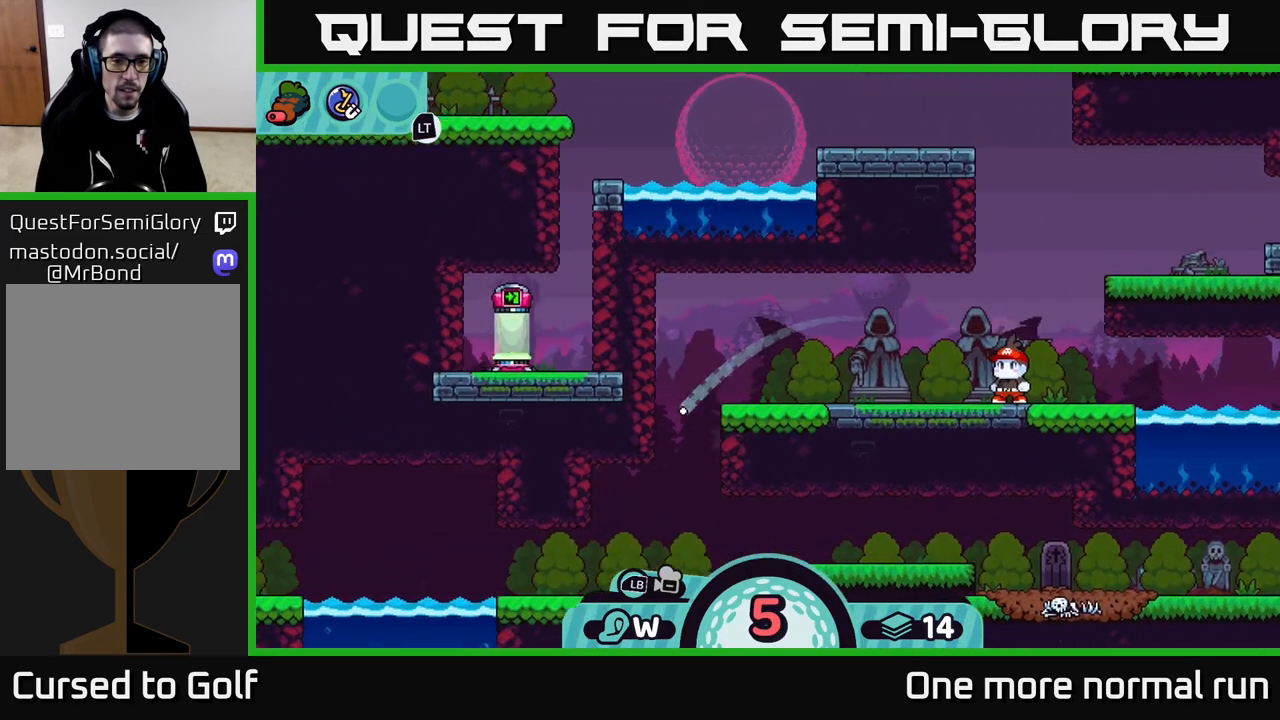
{"buttons": [], "left_stick": "center", "right_stick": "center", "events": []}
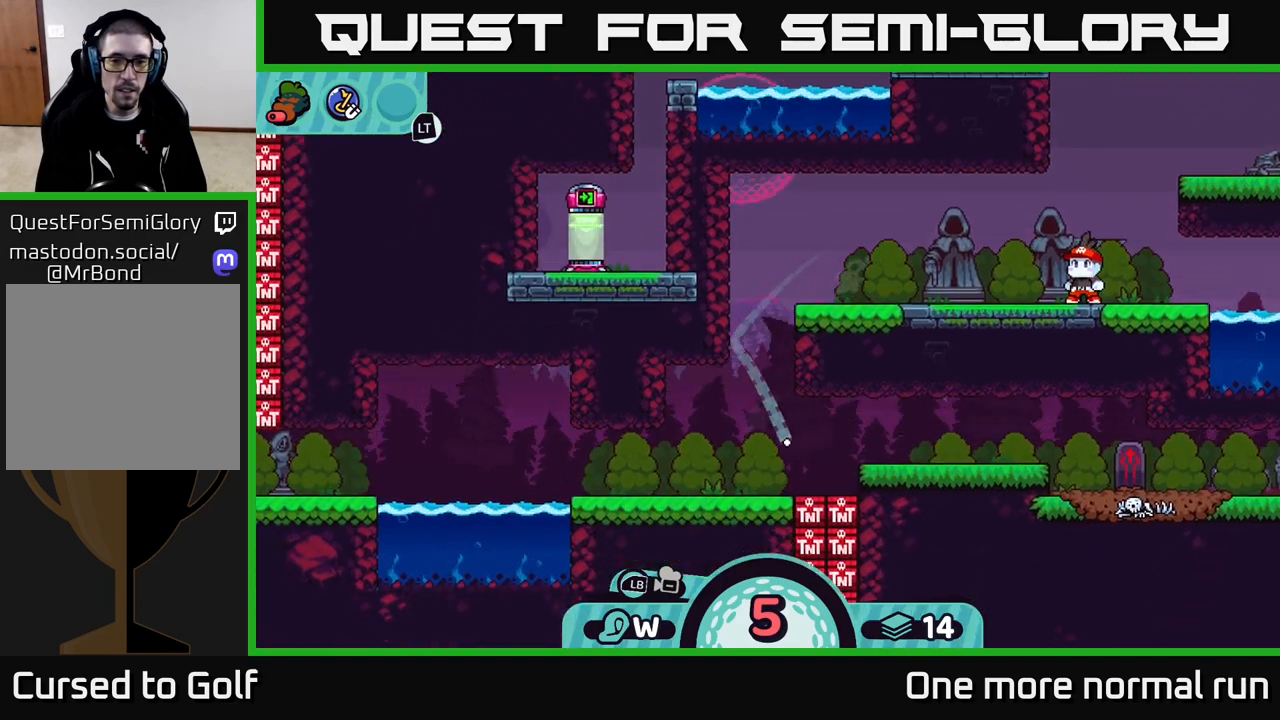
{"buttons": [], "left_stick": "left", "right_stick": "center", "events": [[350, "left_stick", "left"]]}
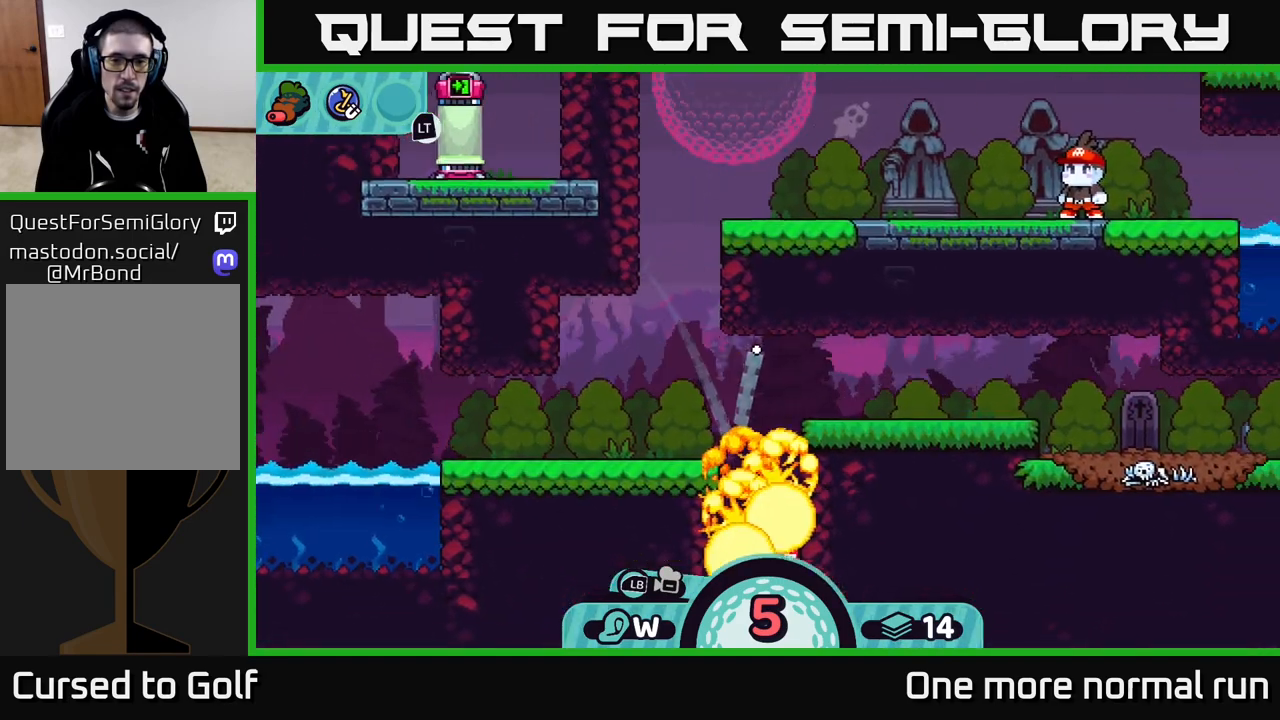
{"buttons": [], "left_stick": "left", "right_stick": "center", "events": []}
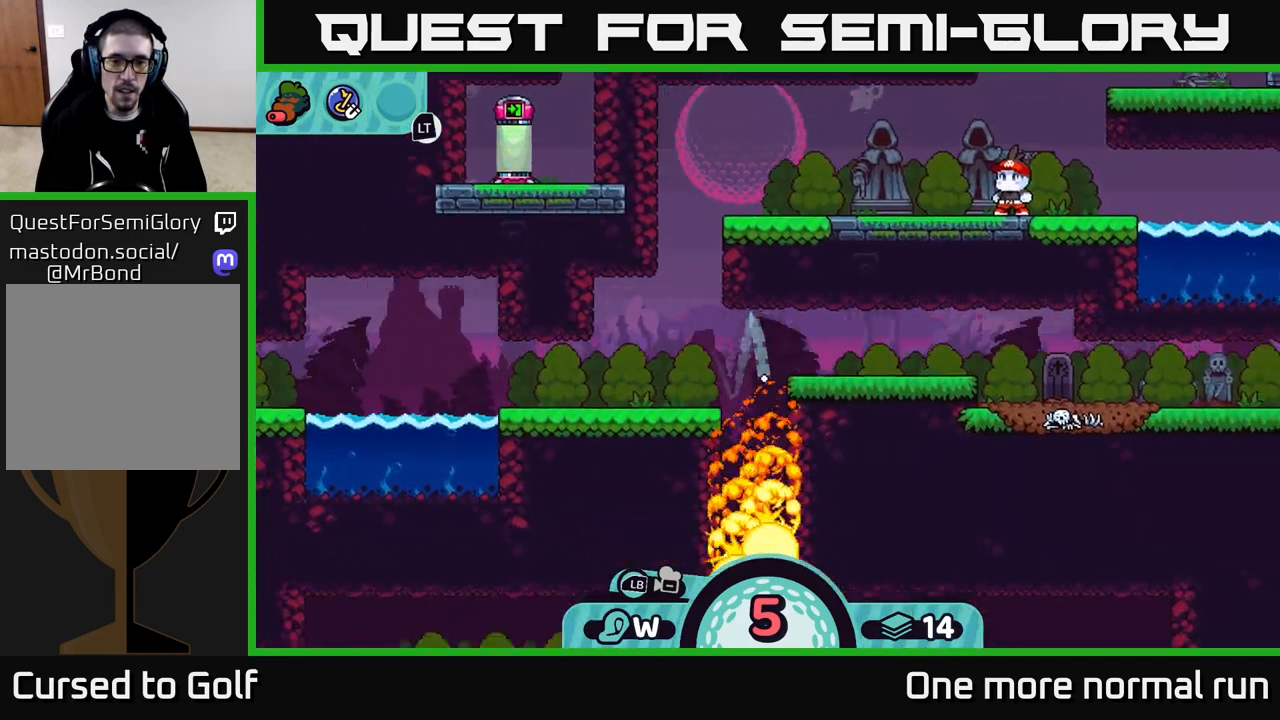
{"buttons": [], "left_stick": "center", "right_stick": "center", "events": [[217, "left_stick", "center"]]}
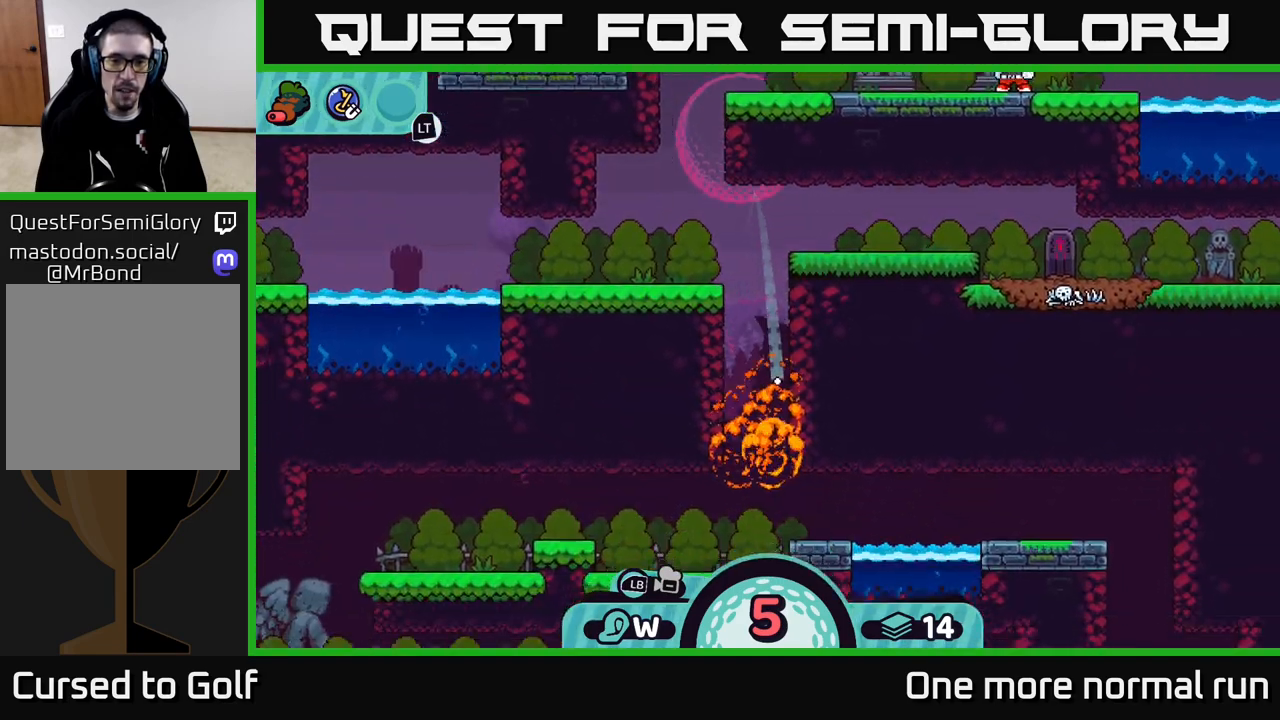
{"buttons": [], "left_stick": "left", "right_stick": "center", "events": [[167, "left_stick", "right"], [333, "left_stick", "center"], [417, "left_stick", "left"]]}
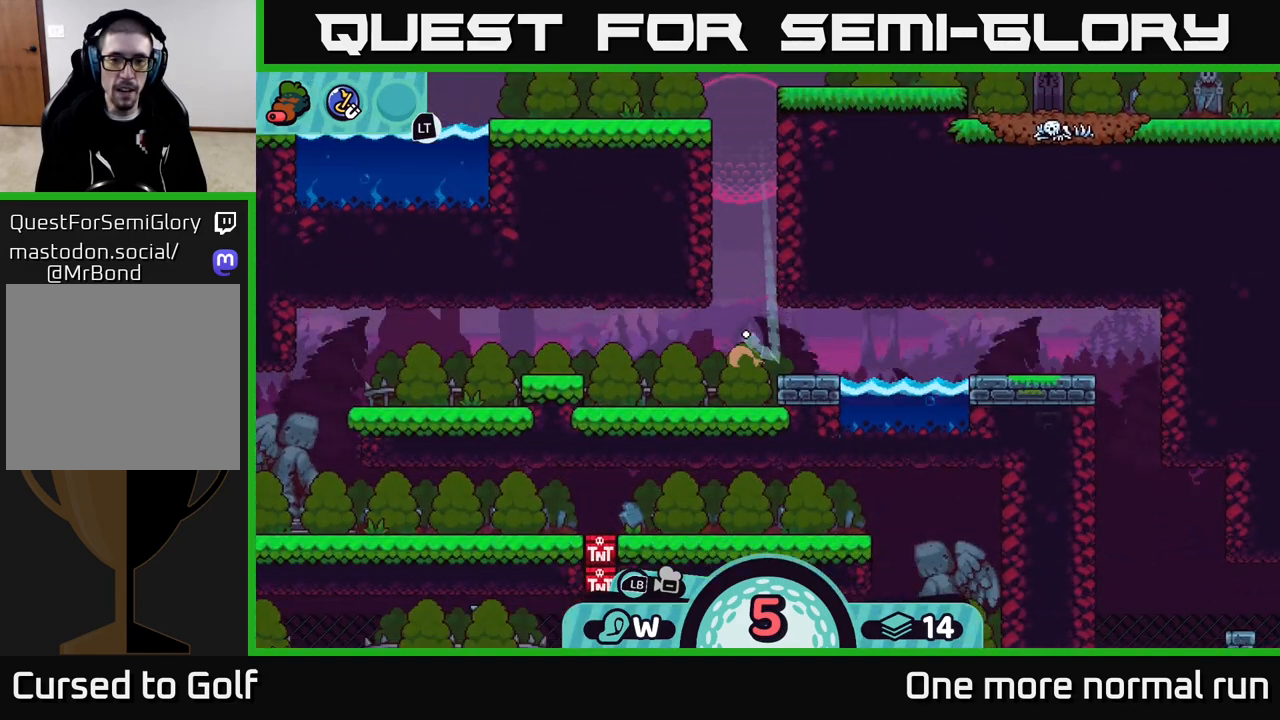
{"buttons": [], "left_stick": "left", "right_stick": "center", "events": [[183, "left_stick", "center"], [483, "left_stick", "left"]]}
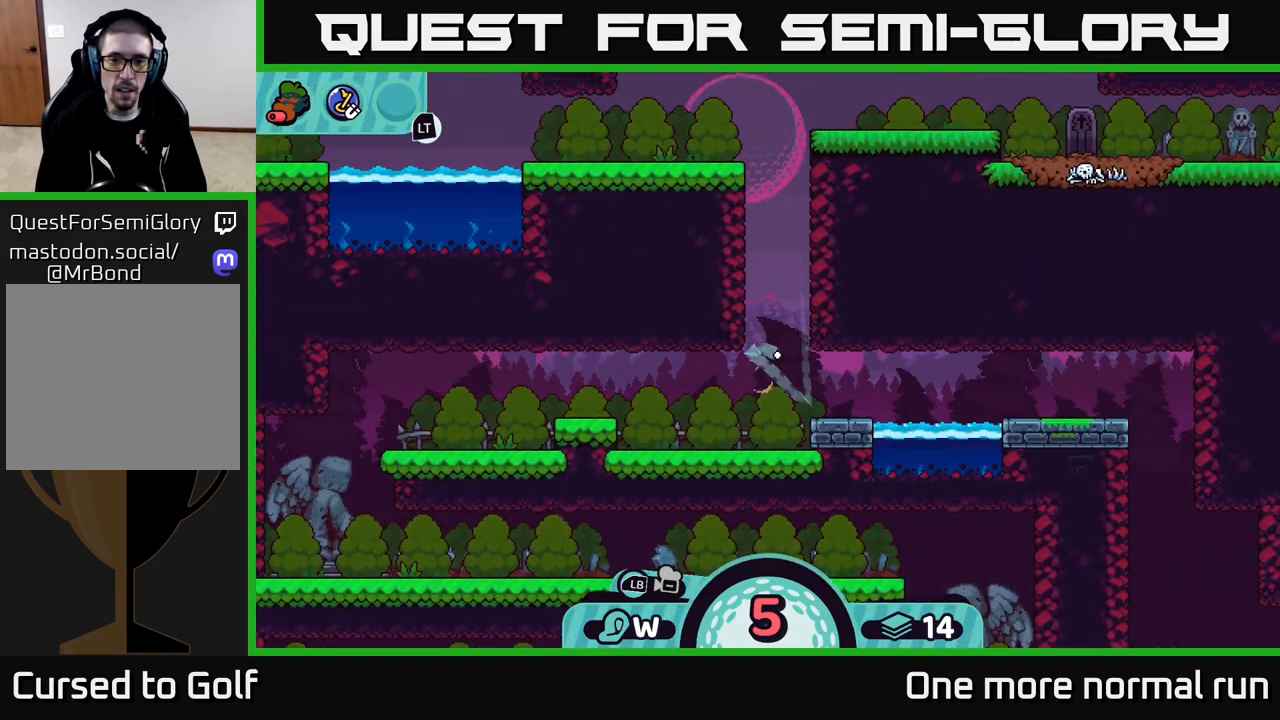
{"buttons": [], "left_stick": "left", "right_stick": "center", "events": [[200, "A", "down"], [317, "A", "up"]]}
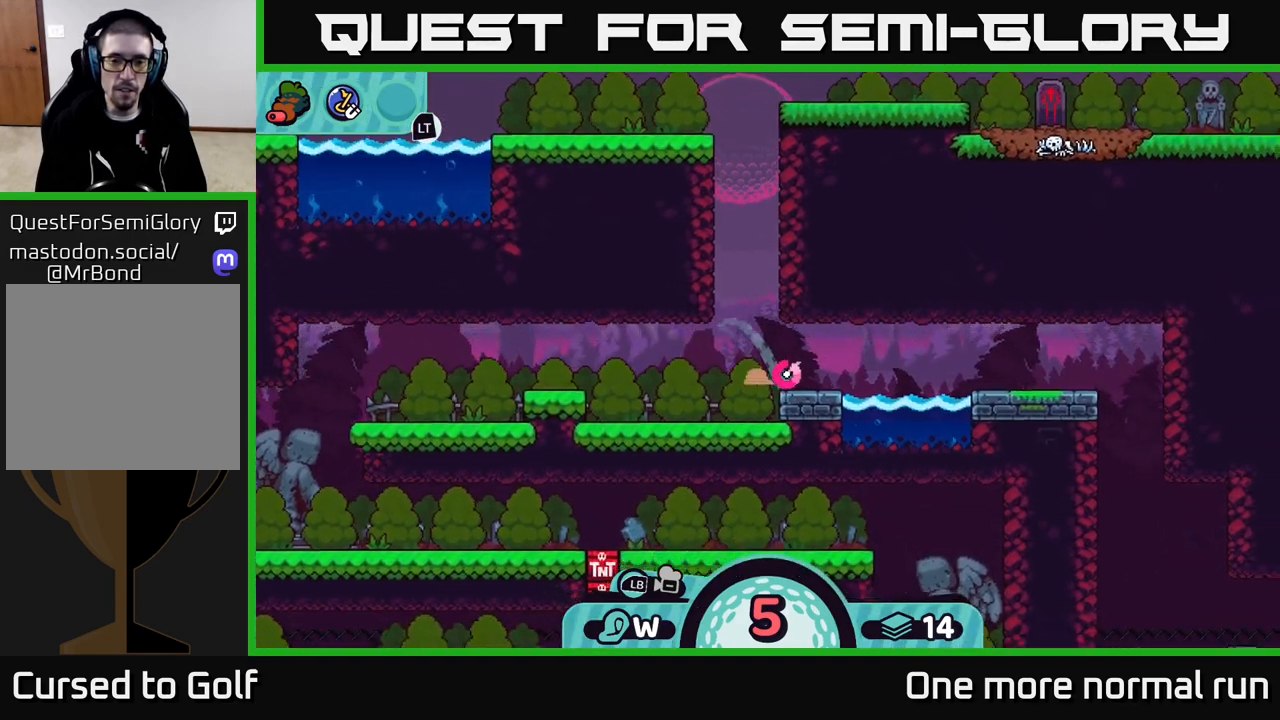
{"buttons": [], "left_stick": "left", "right_stick": "center", "events": []}
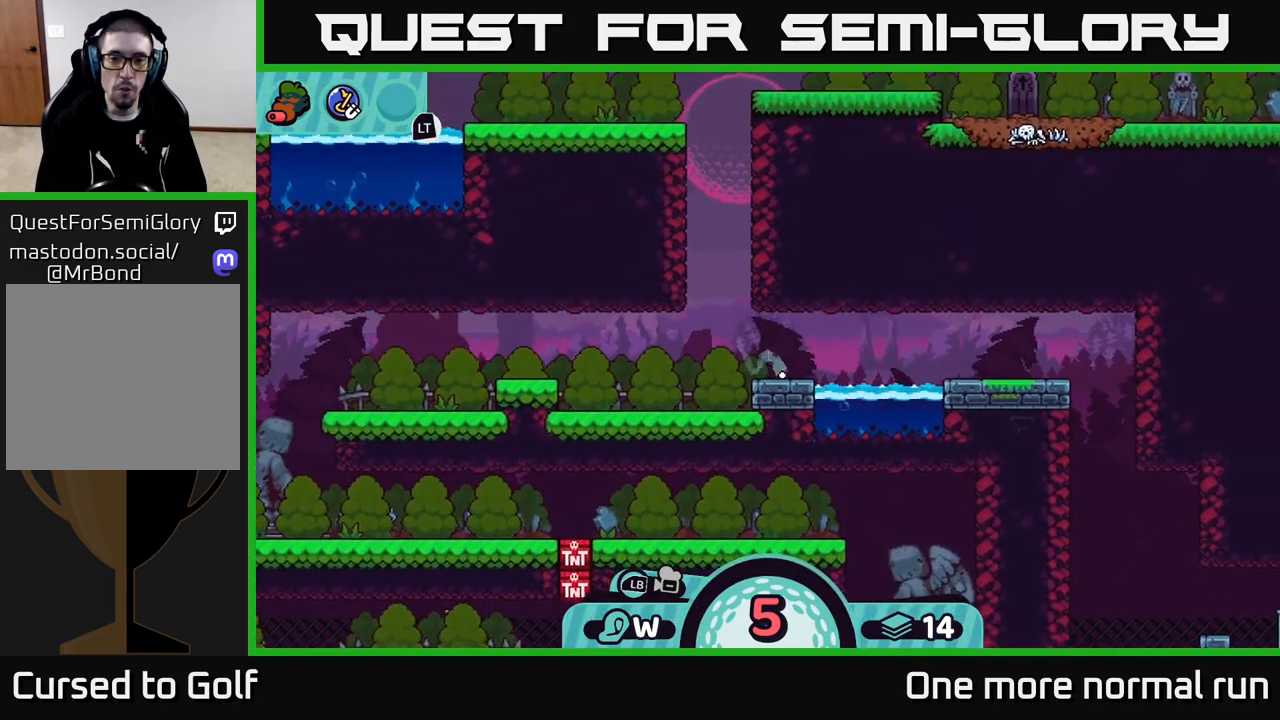
{"buttons": [], "left_stick": "center", "right_stick": "center", "events": [[50, "left_stick", "center"]]}
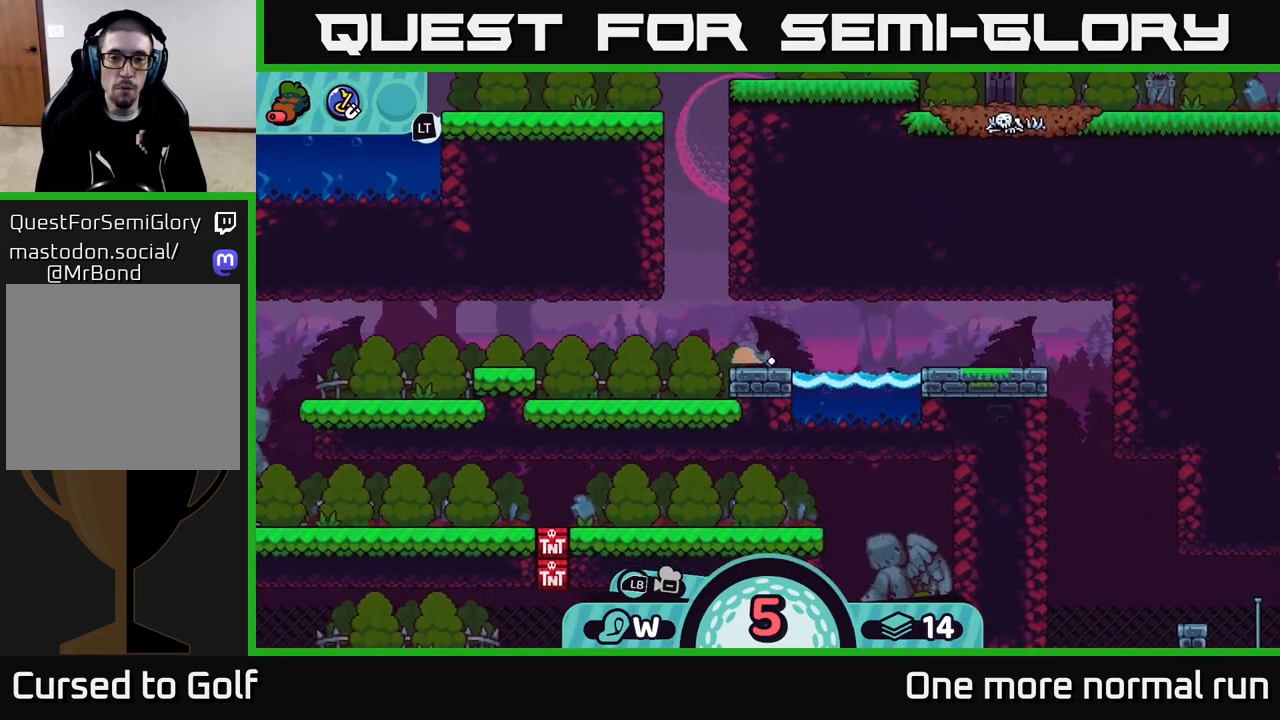
{"buttons": [], "left_stick": "center", "right_stick": "center", "events": []}
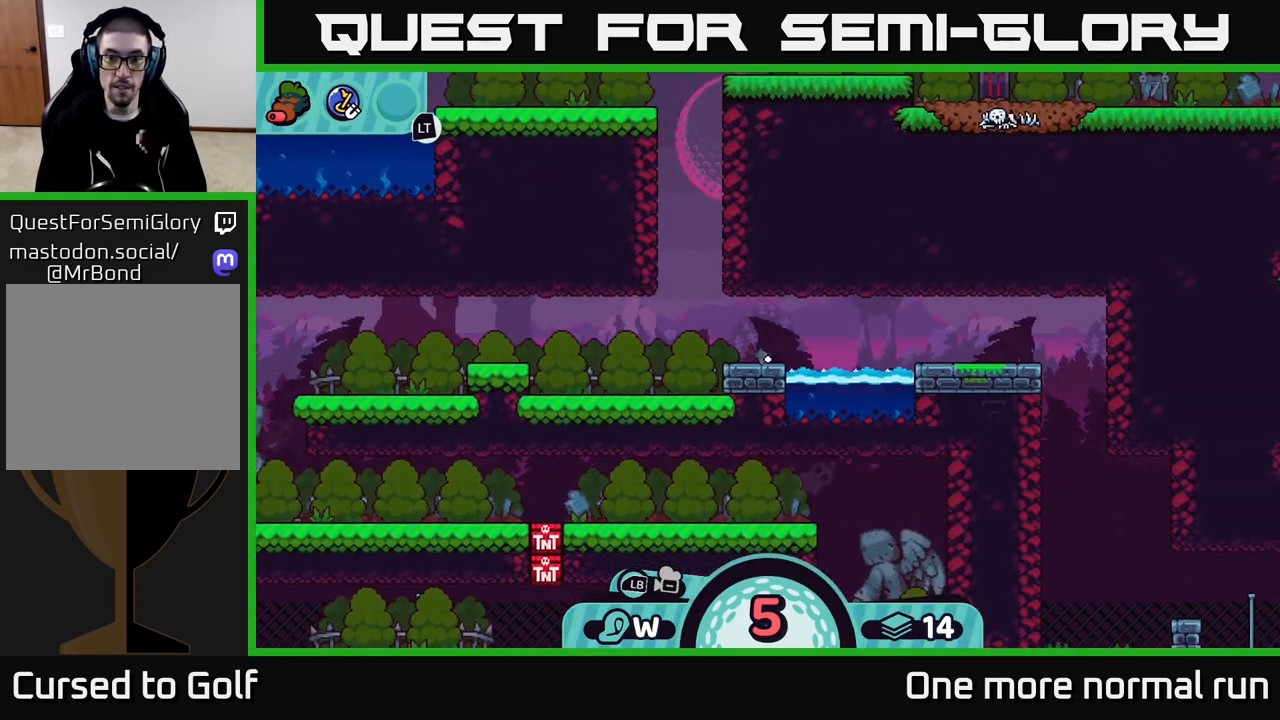
{"buttons": [], "left_stick": "center", "right_stick": "center", "events": []}
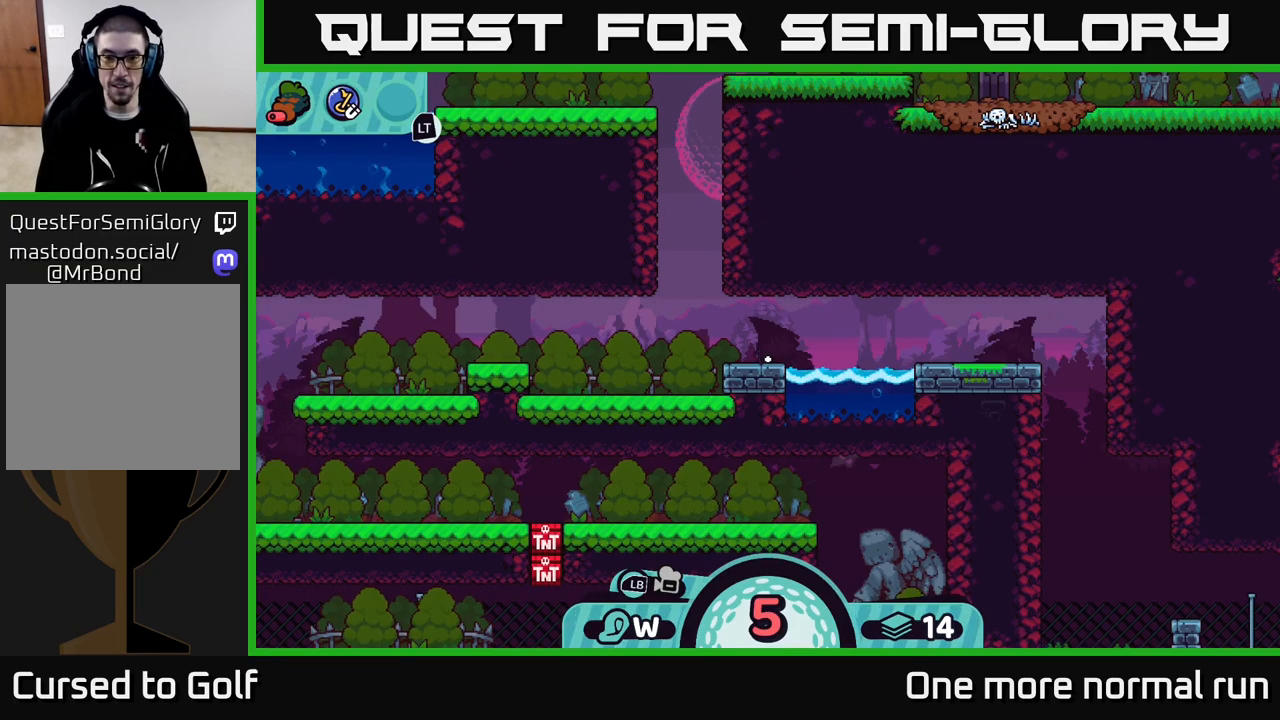
{"buttons": [], "left_stick": "center", "right_stick": "center", "events": []}
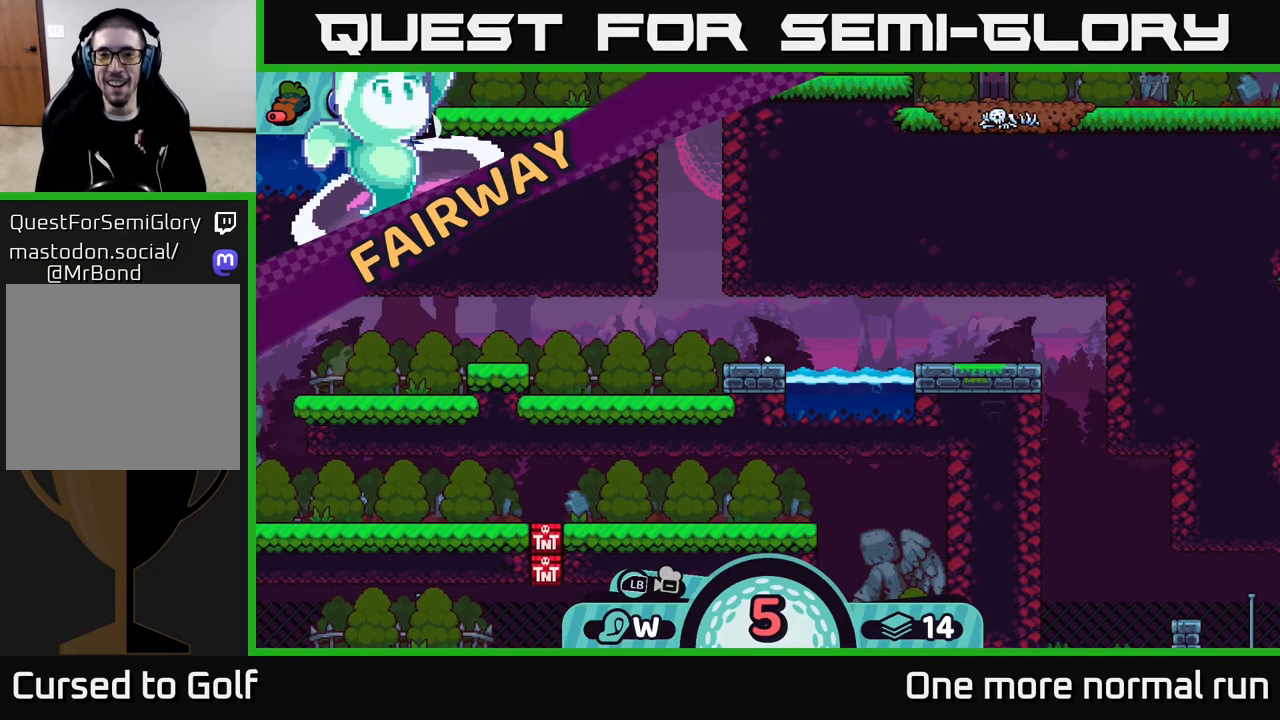
{"buttons": [], "left_stick": "center", "right_stick": "center", "events": []}
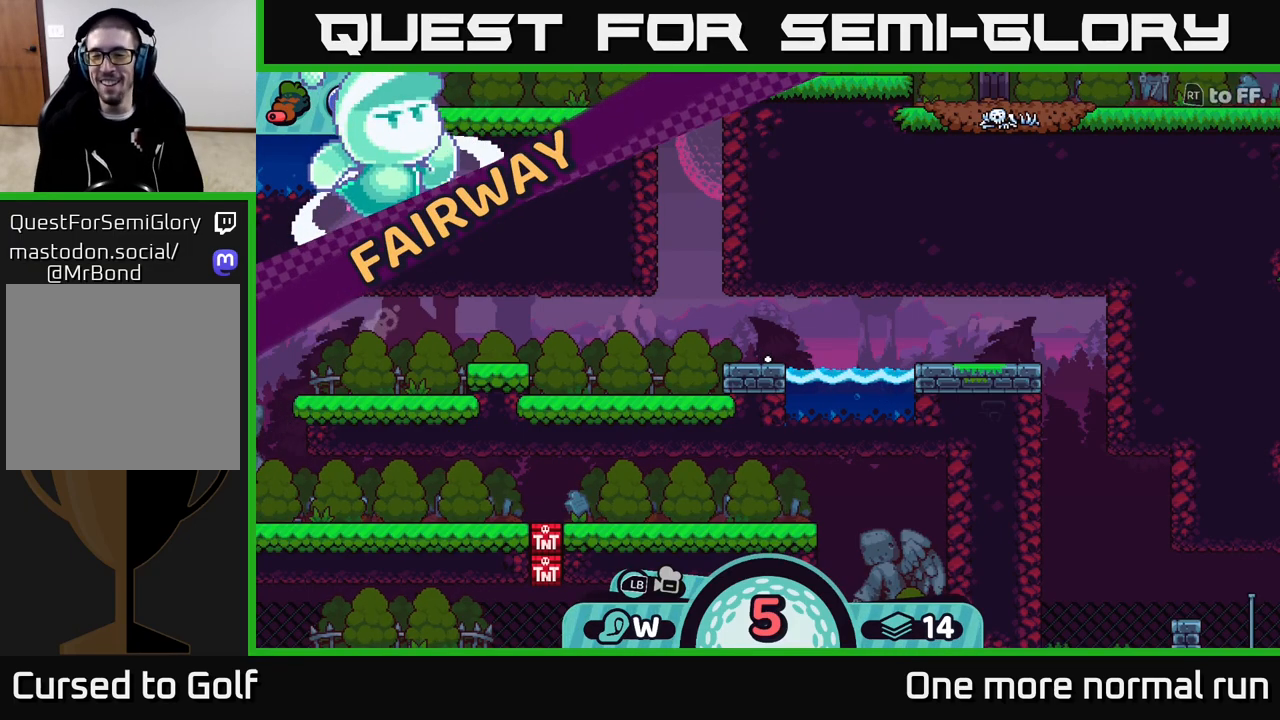
{"buttons": [], "left_stick": "center", "right_stick": "center", "events": []}
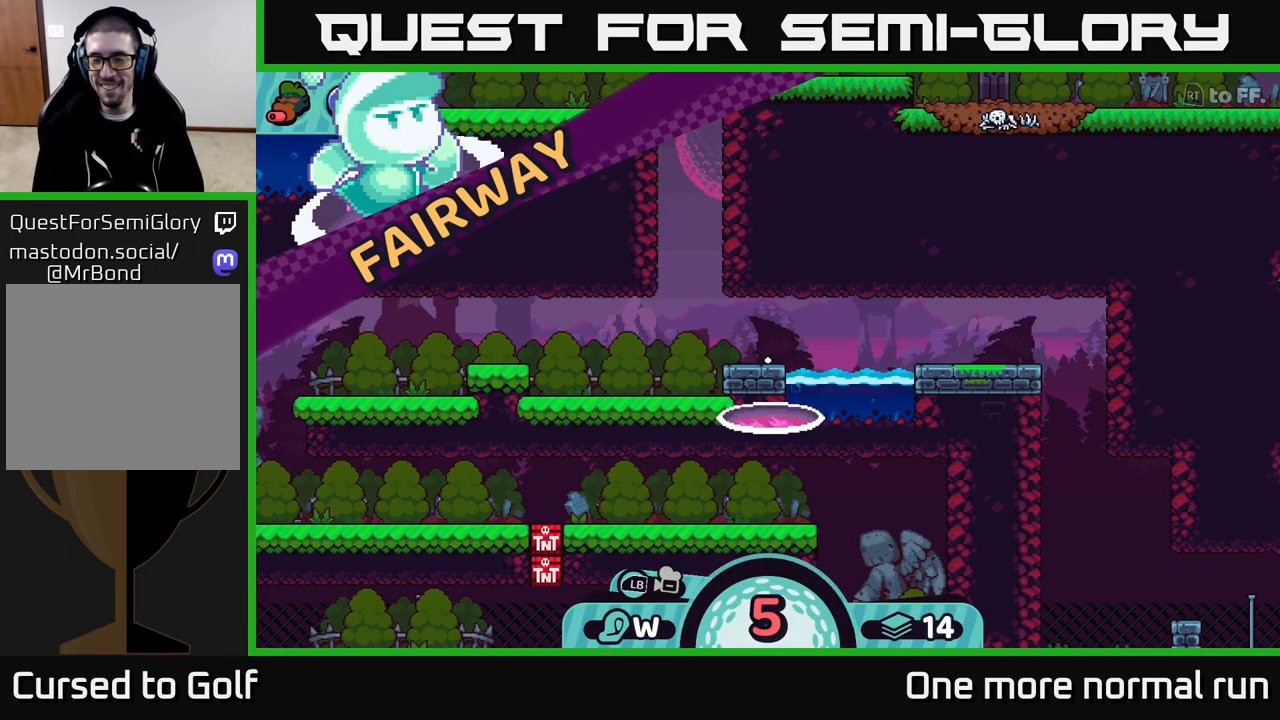
{"buttons": [], "left_stick": "center", "right_stick": "center", "events": []}
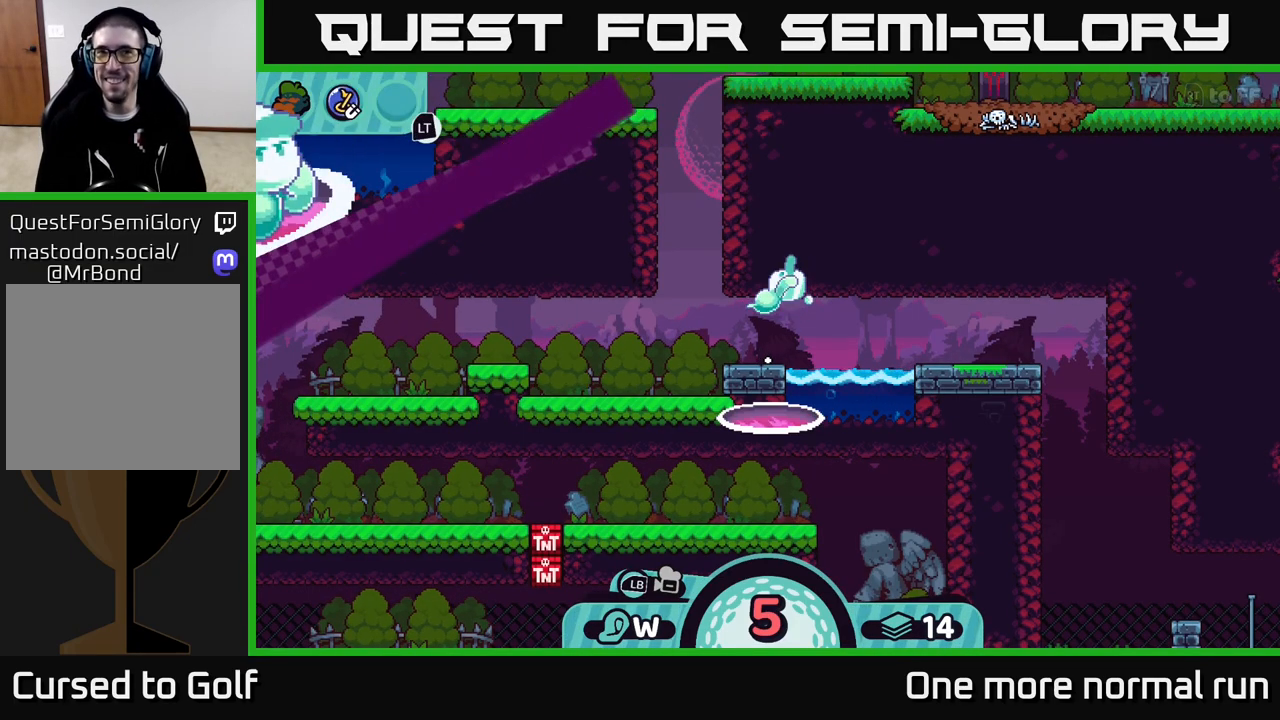
{"buttons": [], "left_stick": "center", "right_stick": "center", "events": []}
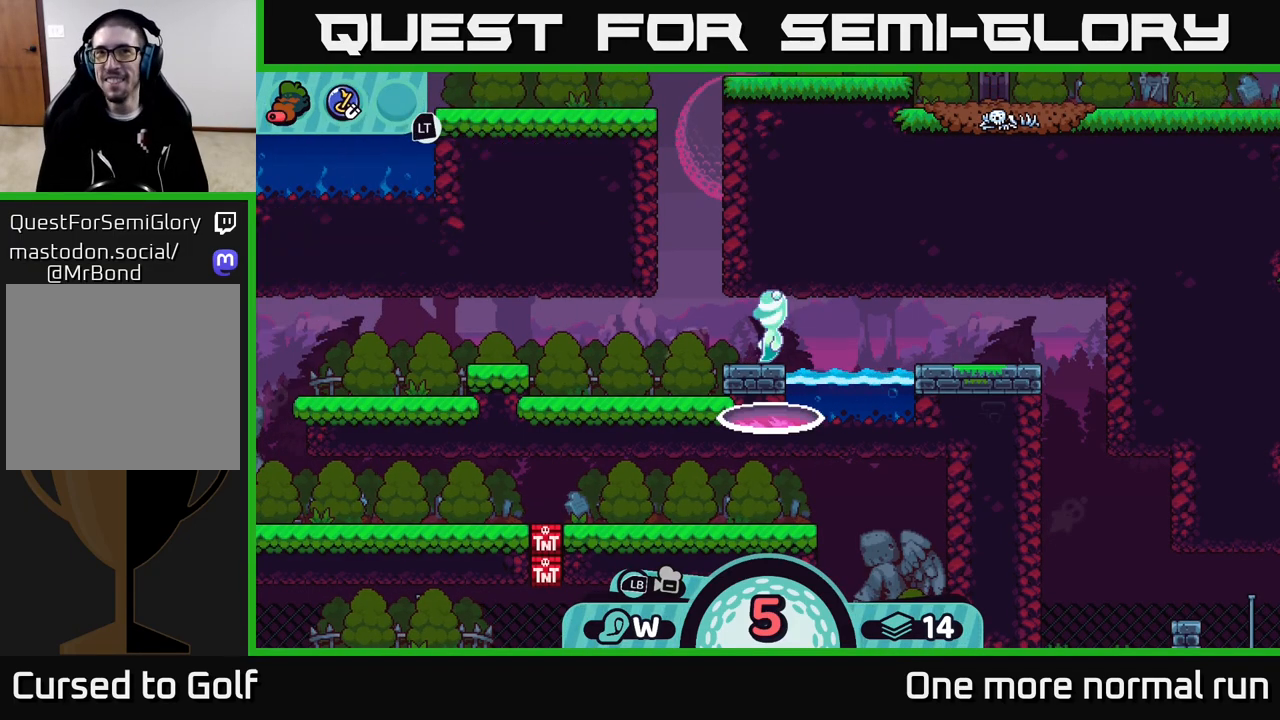
{"buttons": [], "left_stick": "center", "right_stick": "center", "events": [[117, "right_stick", "down-right"], [217, "right_stick", "down"], [400, "right_stick", "center"]]}
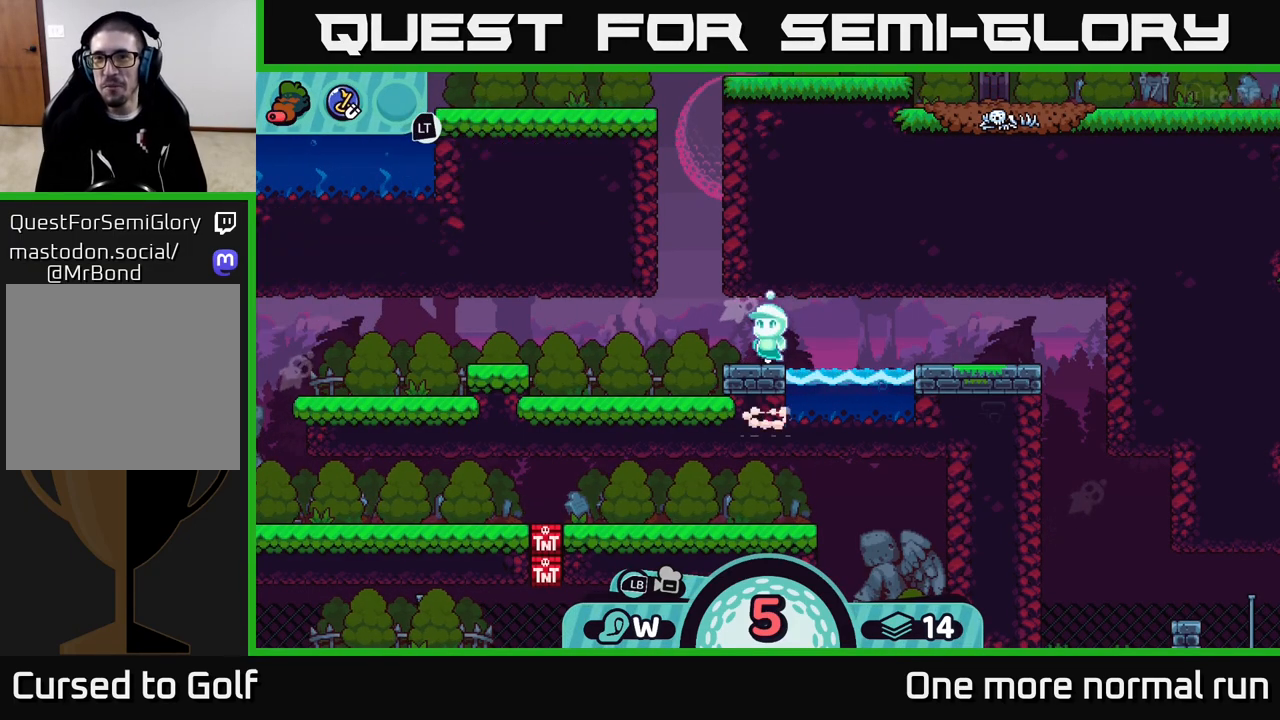
{"buttons": [], "left_stick": "center", "right_stick": "center", "events": [[133, "right_stick", "down"], [417, "right_stick", "center"]]}
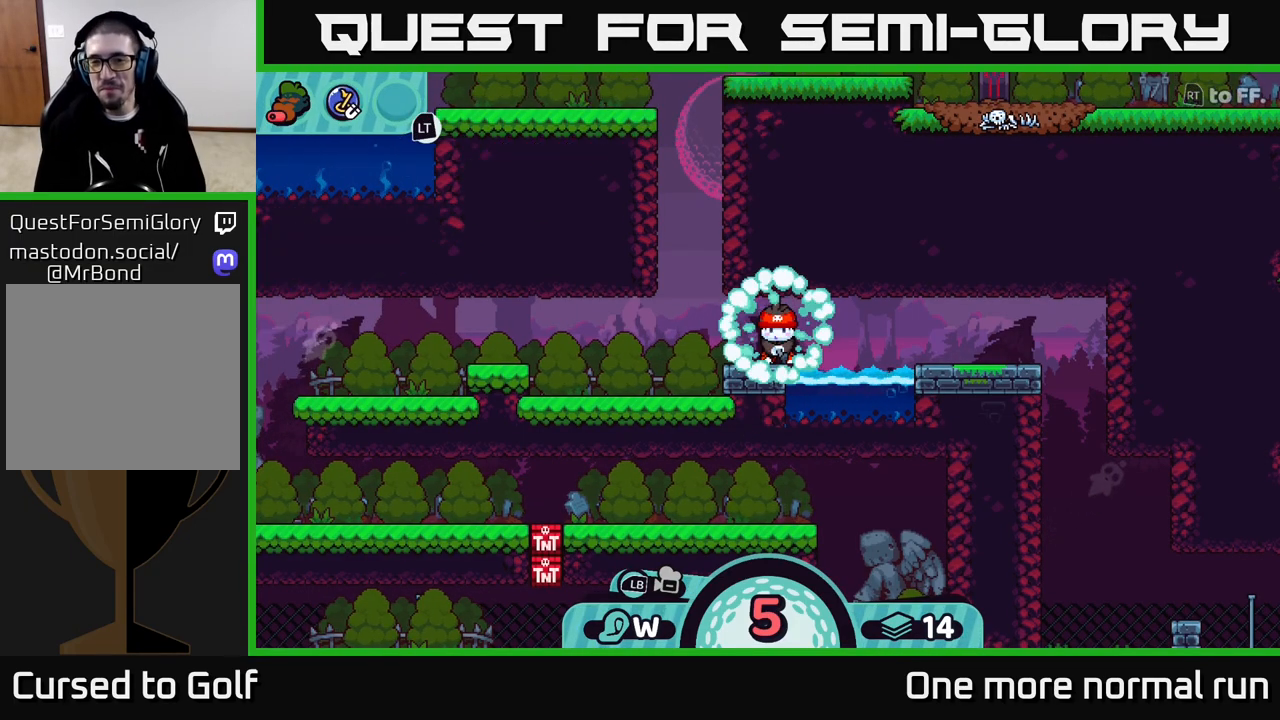
{"buttons": [], "left_stick": "right", "right_stick": "center", "events": [[67, "right_stick", "down"], [83, "left_stick", "down-right"], [183, "right_stick", "down-left"], [300, "right_stick", "center"], [450, "left_stick", "right"]]}
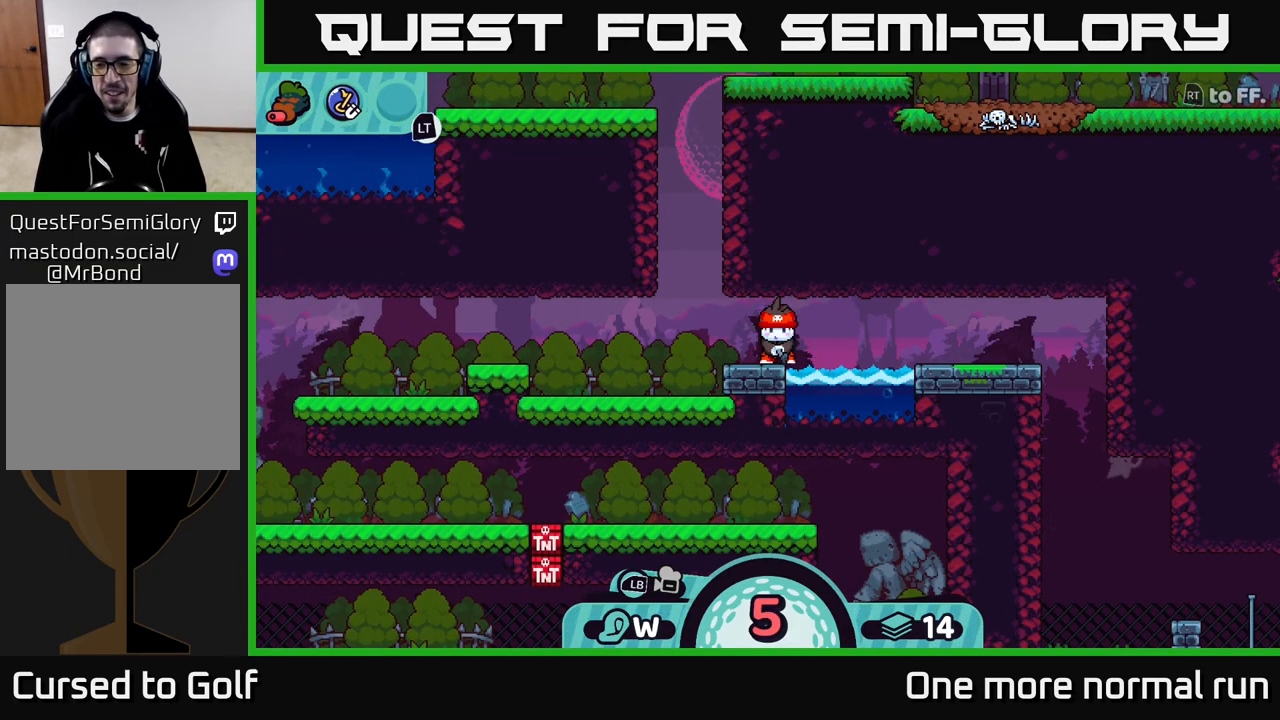
{"buttons": [], "left_stick": "right", "right_stick": "down", "events": [[300, "left_stick", "center"], [433, "right_stick", "down"], [500, "left_stick", "right"]]}
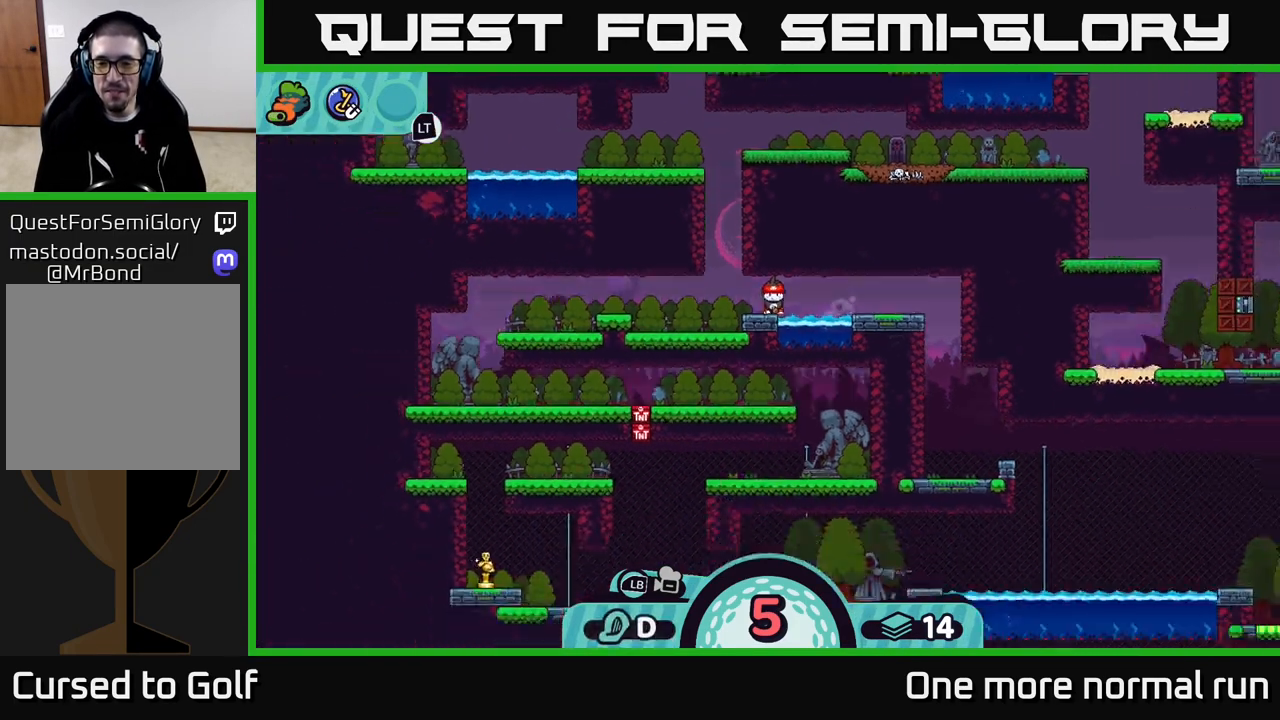
{"buttons": [], "left_stick": "right", "right_stick": "center", "events": [[217, "right_stick", "center"], [250, "left_stick", "center"], [383, "left_stick", "right"]]}
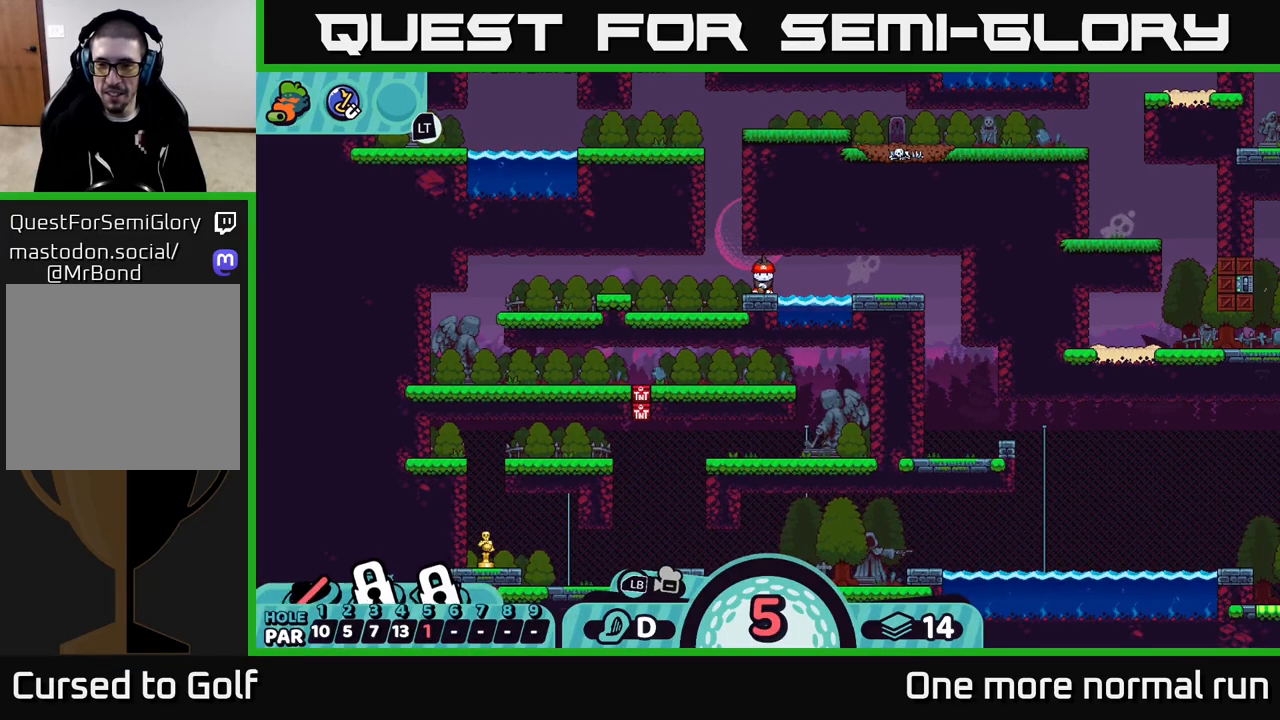
{"buttons": [], "left_stick": "center", "right_stick": "center", "events": [[83, "left_stick", "center"]]}
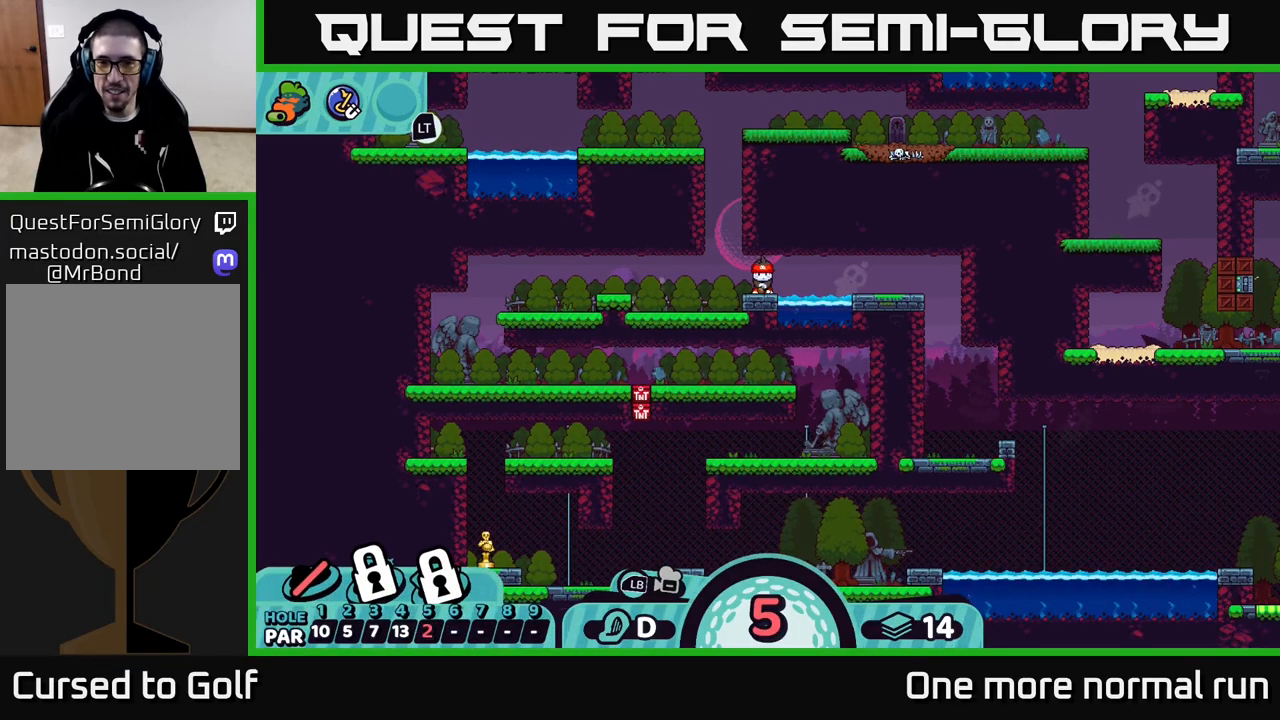
{"buttons": [], "left_stick": "center", "right_stick": "center", "events": [[300, "A", "down"], [350, "A", "up"]]}
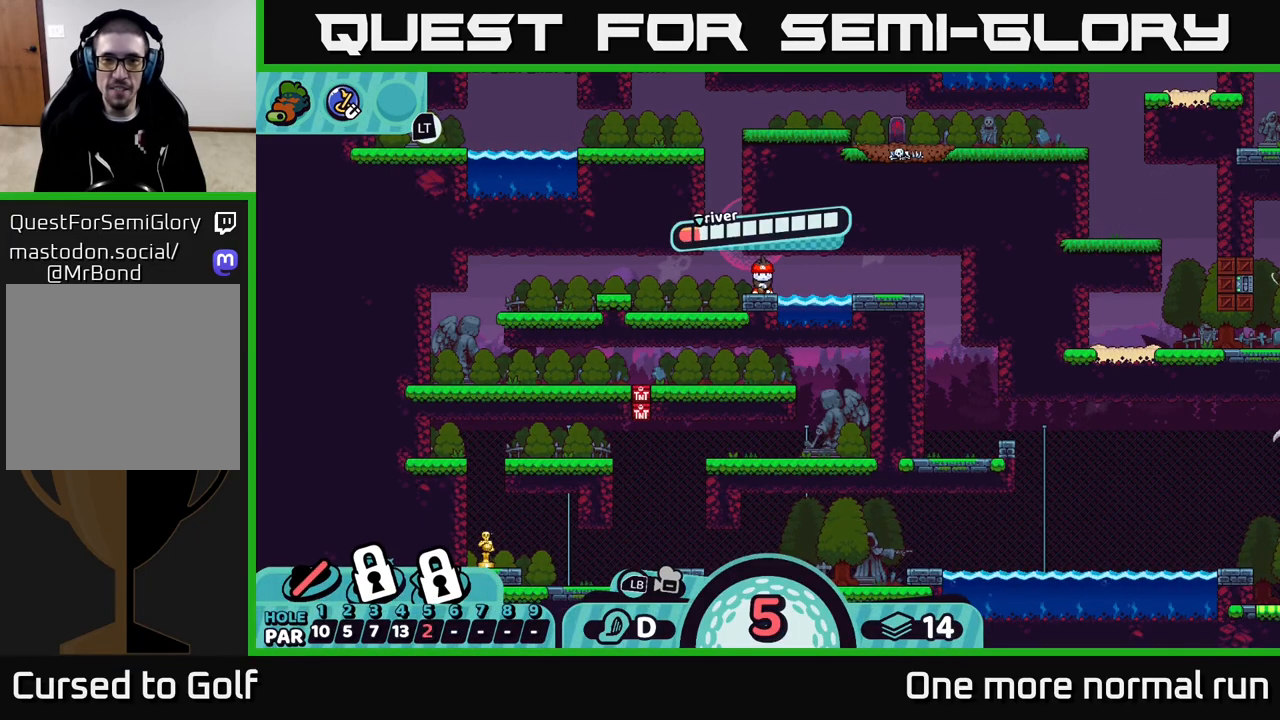
{"buttons": [], "left_stick": "center", "right_stick": "center", "events": [[150, "A", "down"], [233, "A", "up"]]}
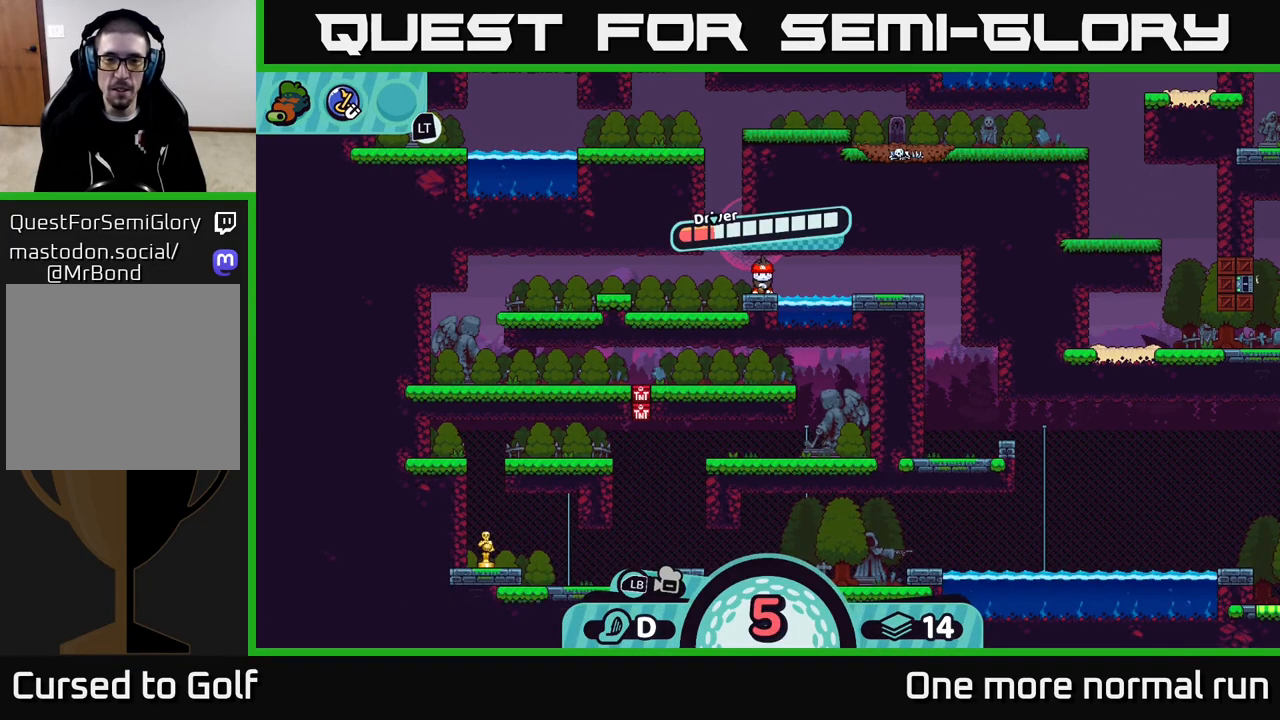
{"buttons": ["B"], "left_stick": "center", "right_stick": "center", "events": [[467, "B", "down"]]}
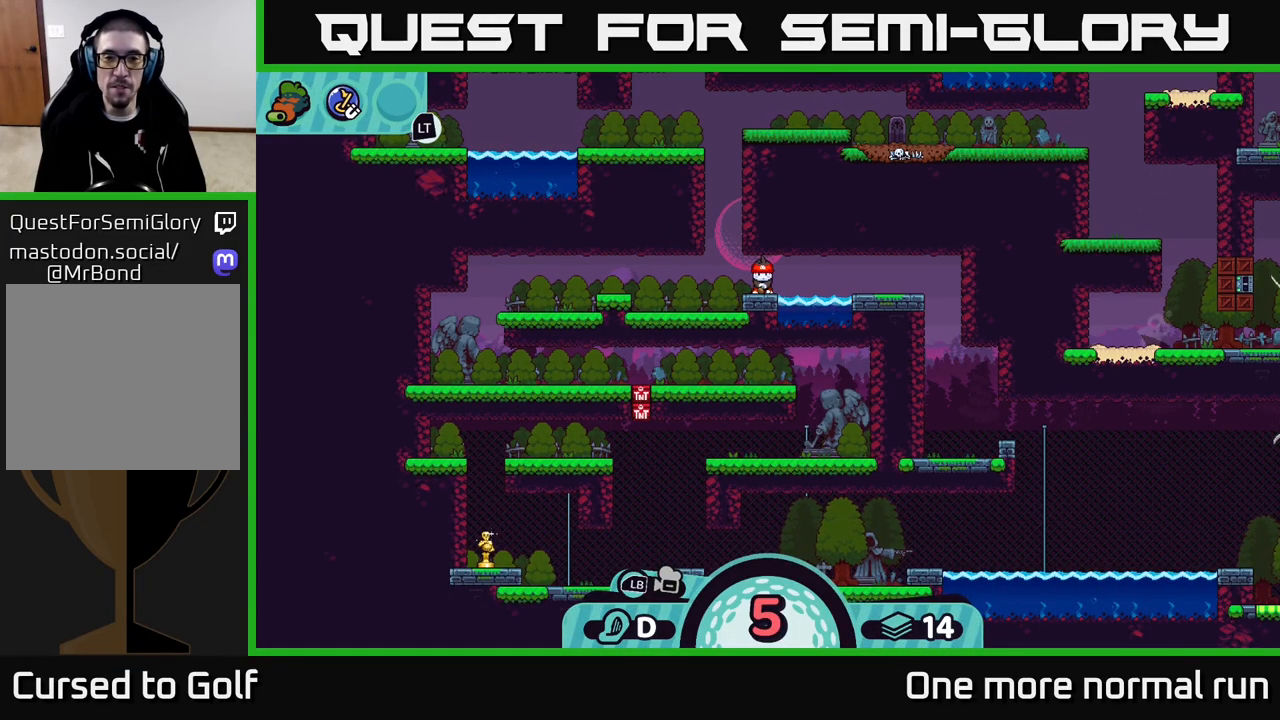
{"buttons": [], "left_stick": "center", "right_stick": "center", "events": [[33, "B", "up"], [417, "X", "down"], [467, "X", "up"]]}
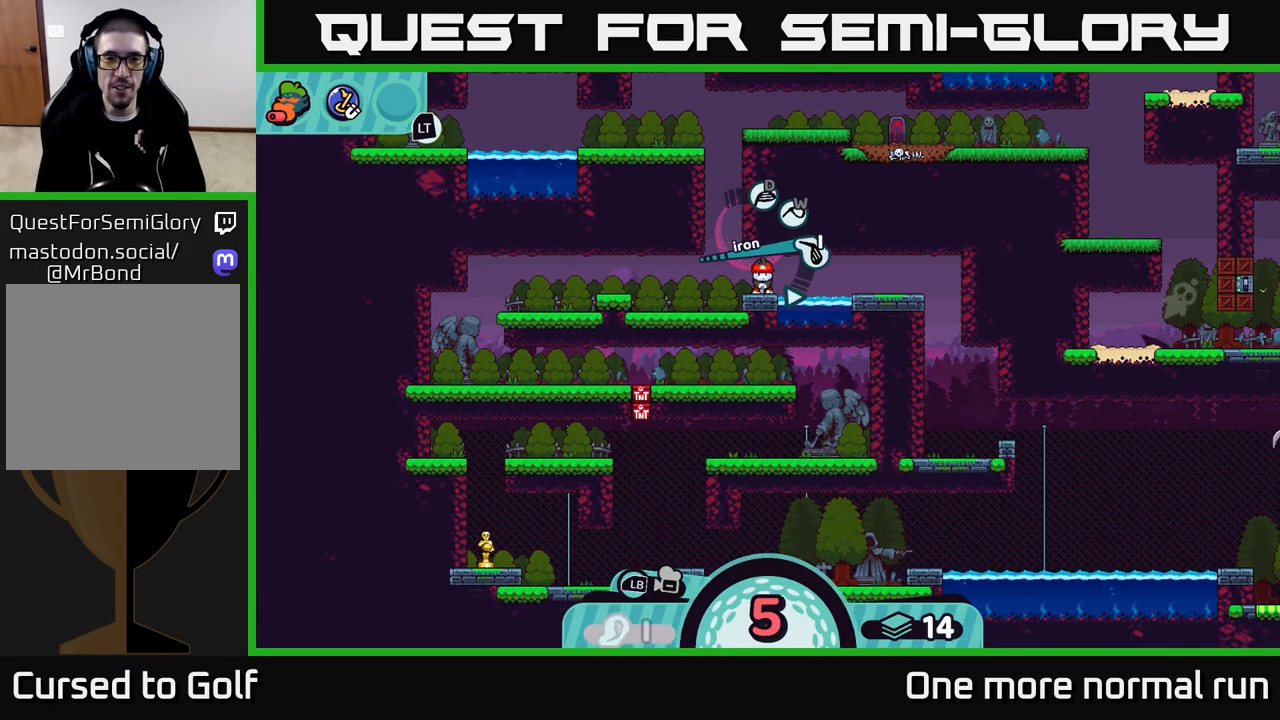
{"buttons": [], "left_stick": "center", "right_stick": "center", "events": [[317, "X", "down"], [383, "X", "up"]]}
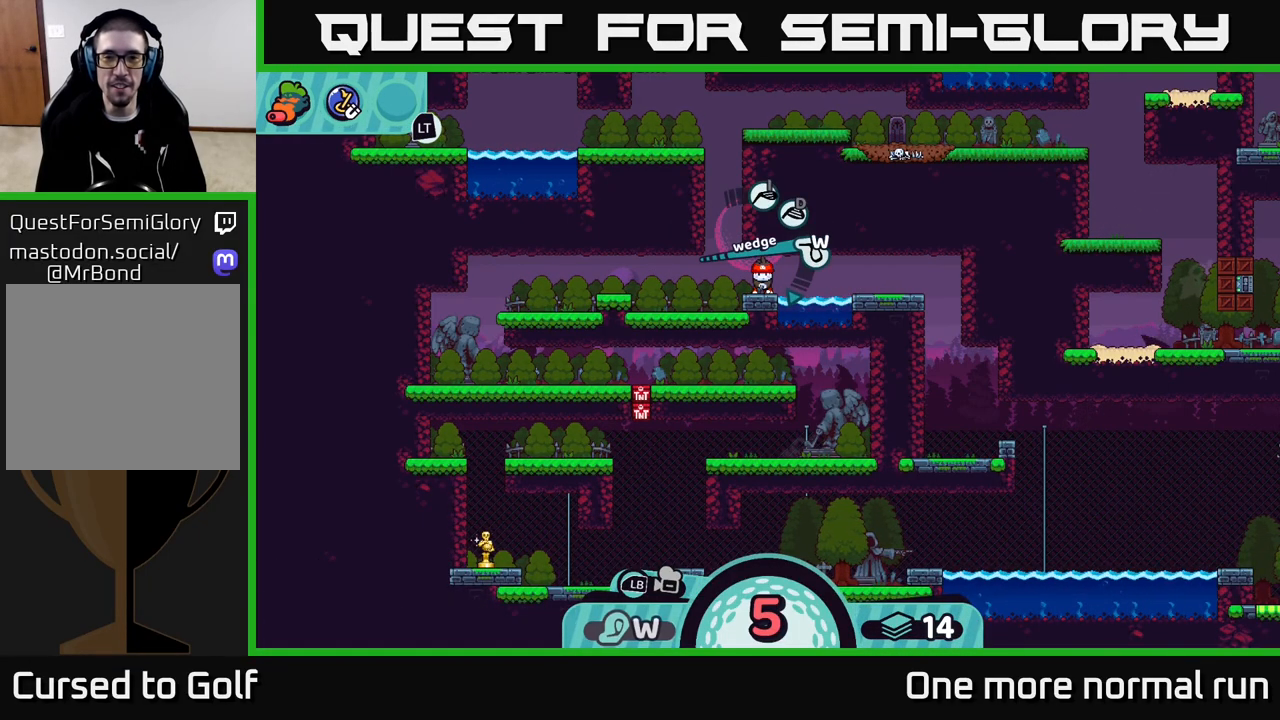
{"buttons": [], "left_stick": "center", "right_stick": "center", "events": [[150, "A", "down"], [217, "A", "up"], [400, "A", "down"], [467, "A", "up"]]}